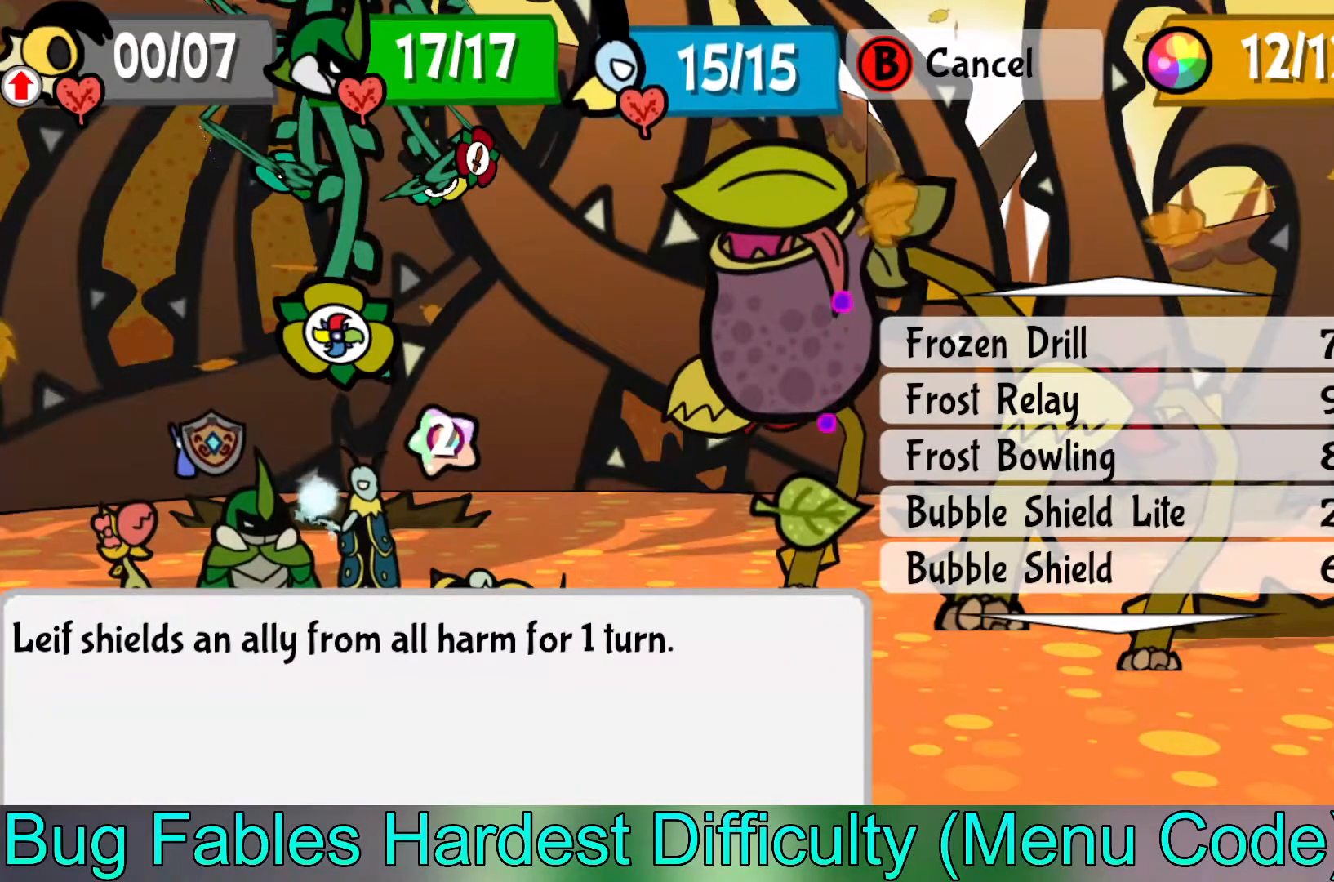
Gameplay with a controller (Xbox layout); each line is a JSON object with the inputs held at the frame after it. "events" lists button and stick changes between this image and that frame as [ms after this image, input, new state], when the widget could be followed in between. Not read: right_stick.
{"buttons": [], "left_stick": "center", "events": []}
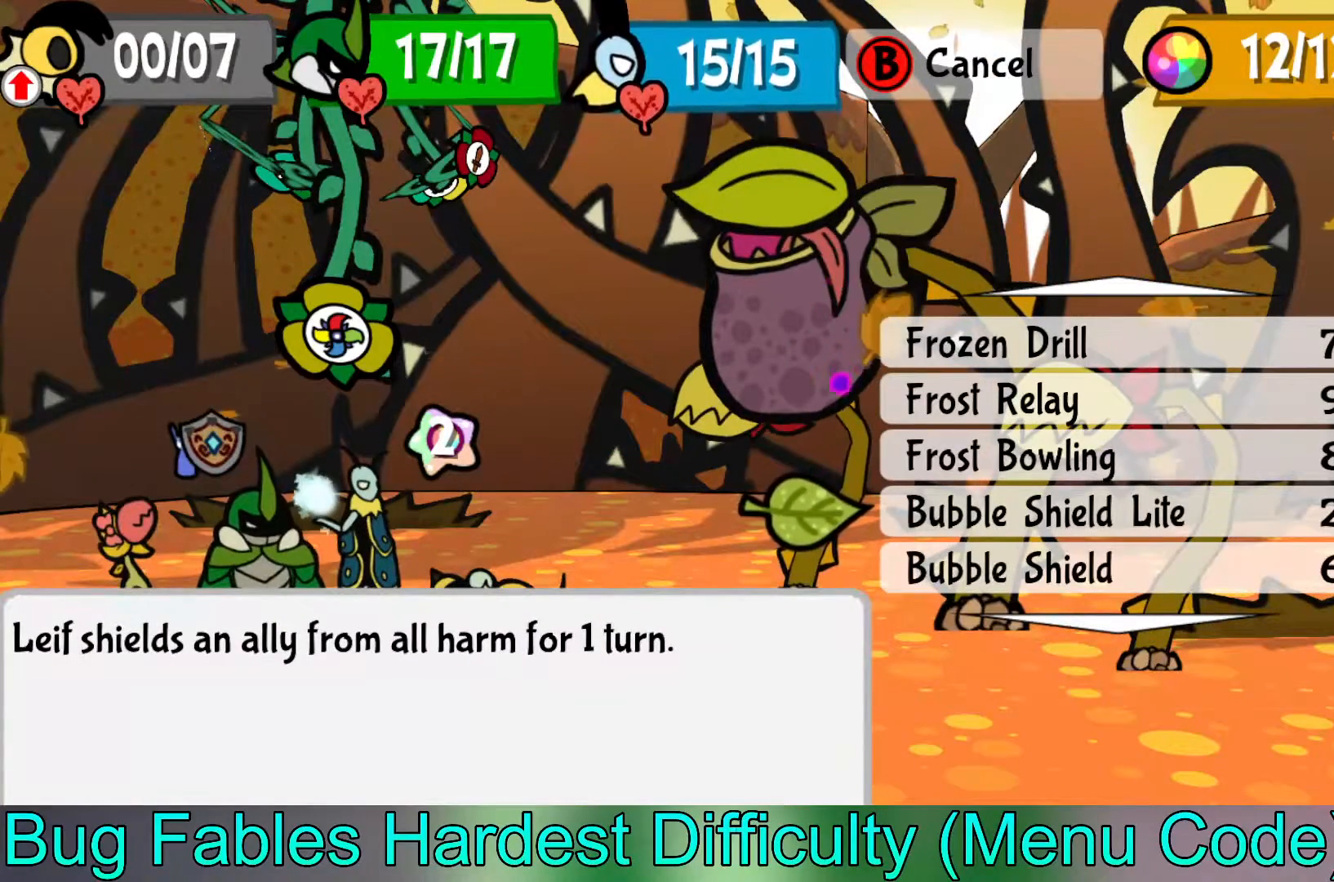
{"buttons": [], "left_stick": "center", "events": []}
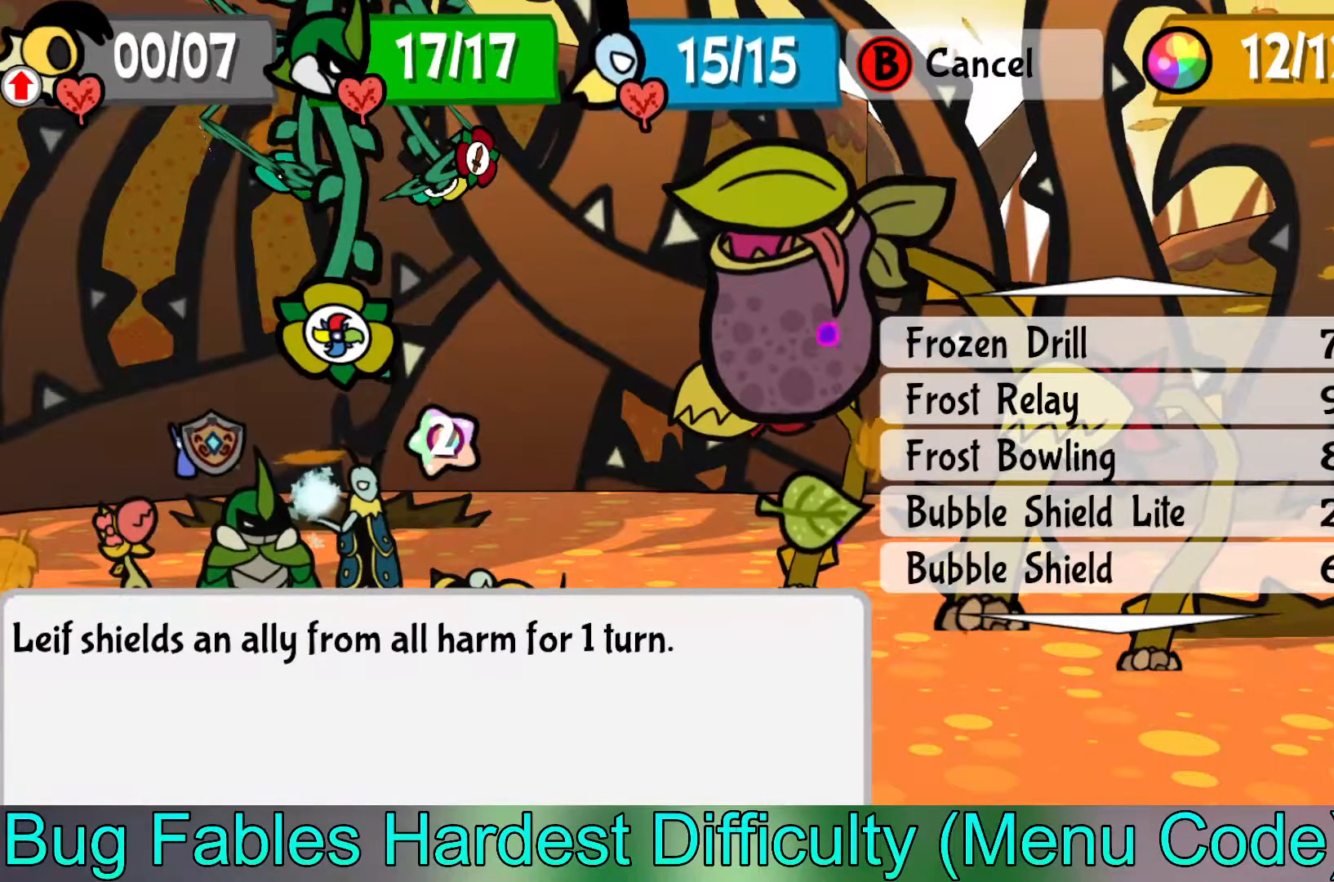
{"buttons": [], "left_stick": "center", "events": []}
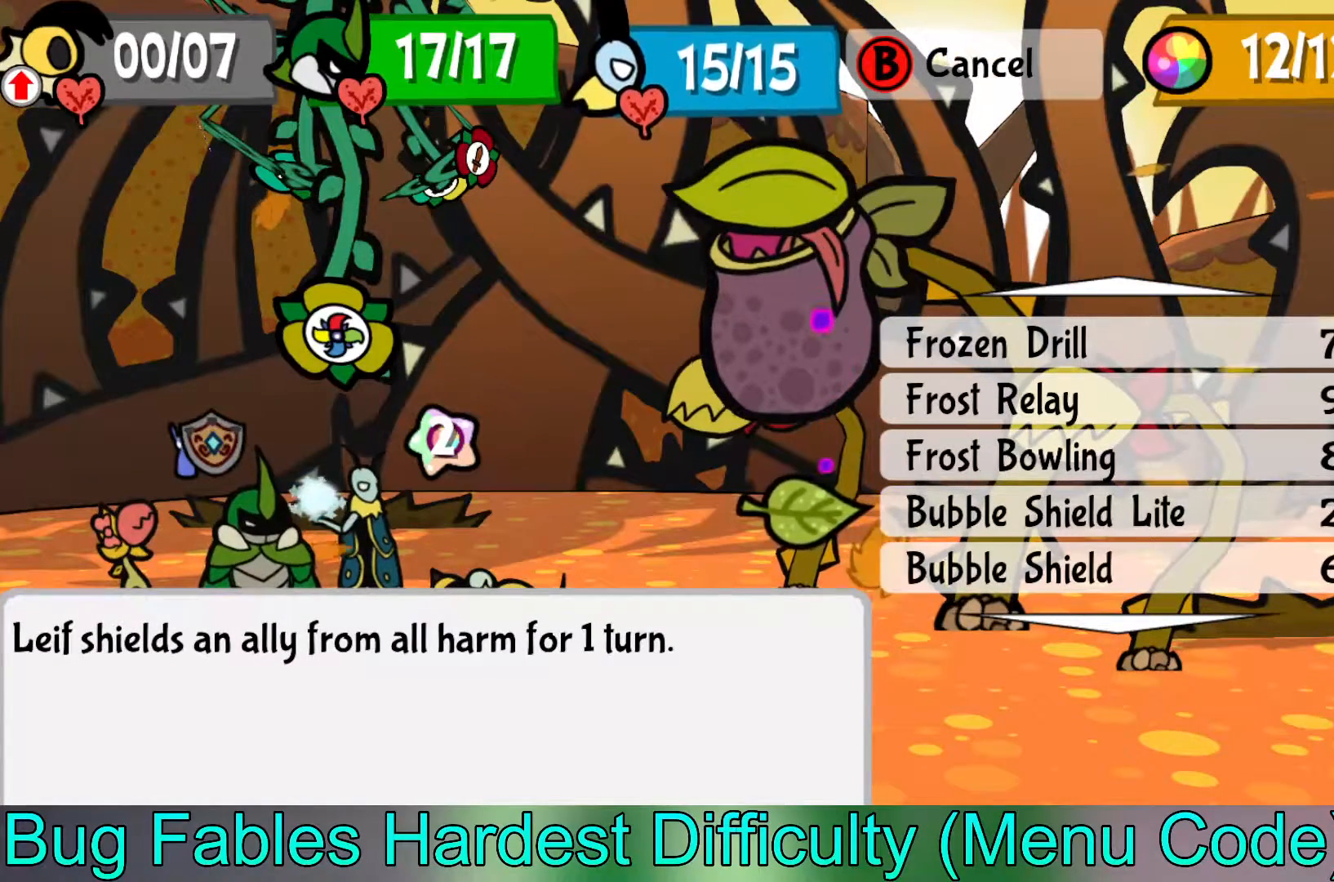
{"buttons": [], "left_stick": "center", "events": []}
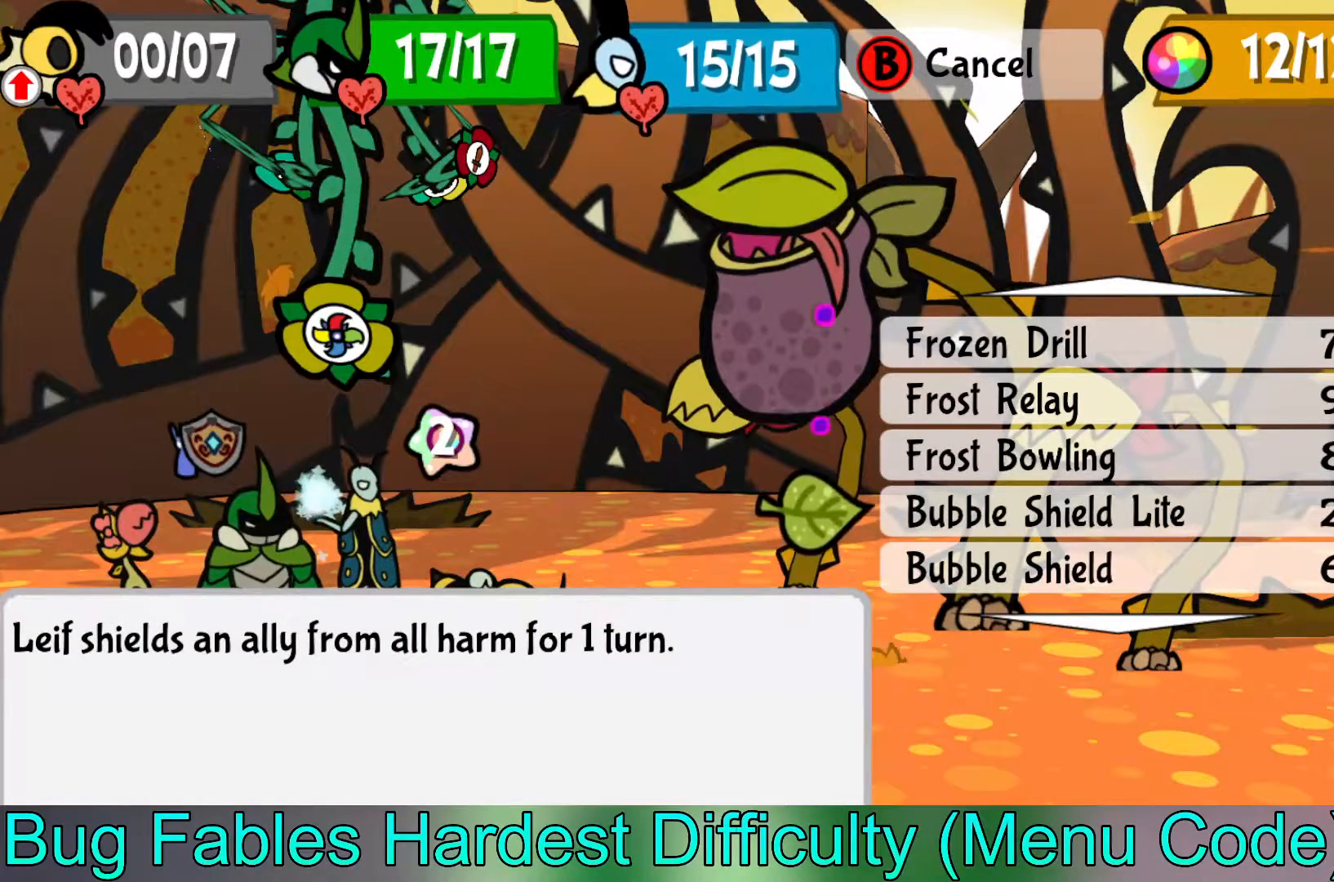
{"buttons": [], "left_stick": "center", "events": []}
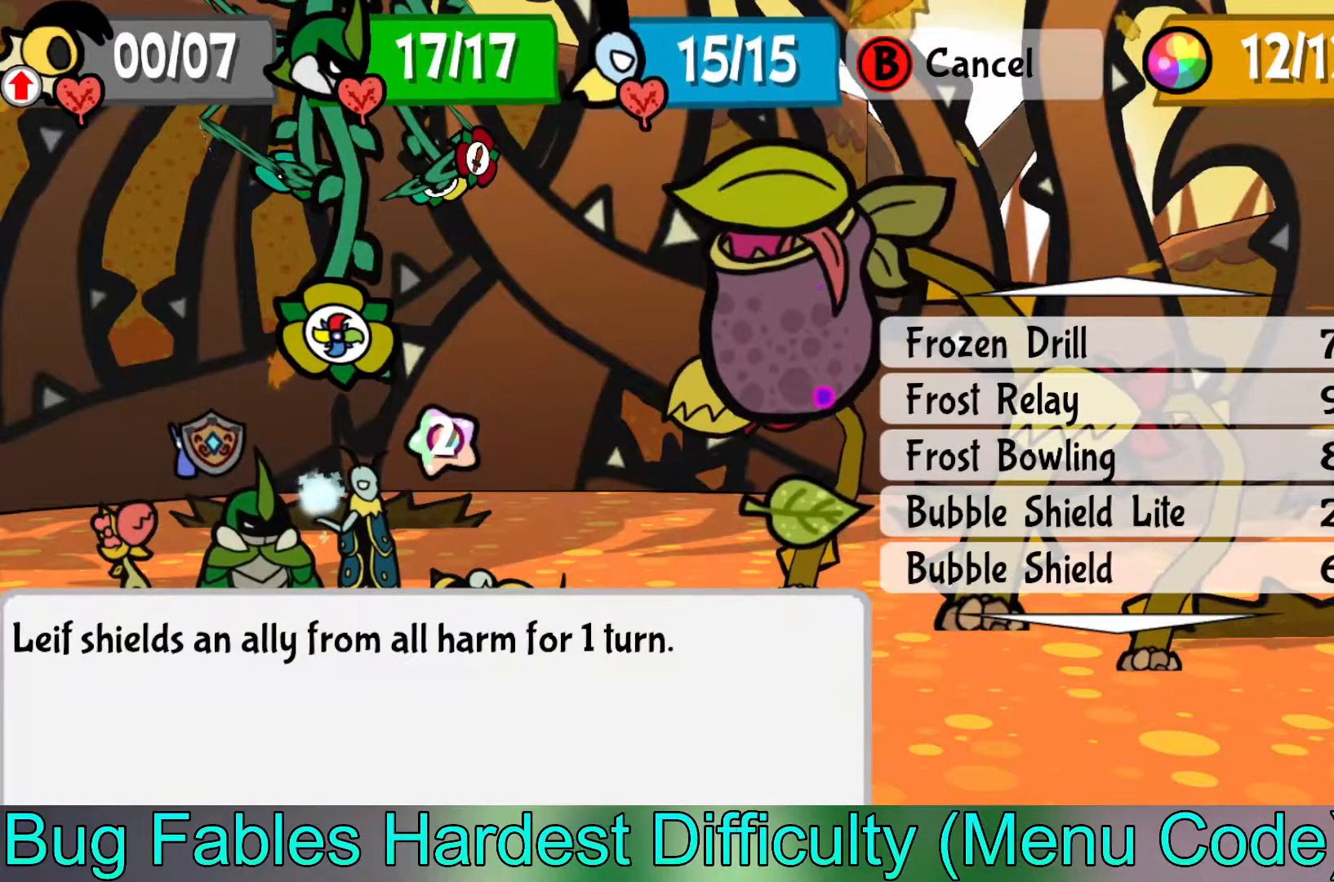
{"buttons": [], "left_stick": "center", "events": []}
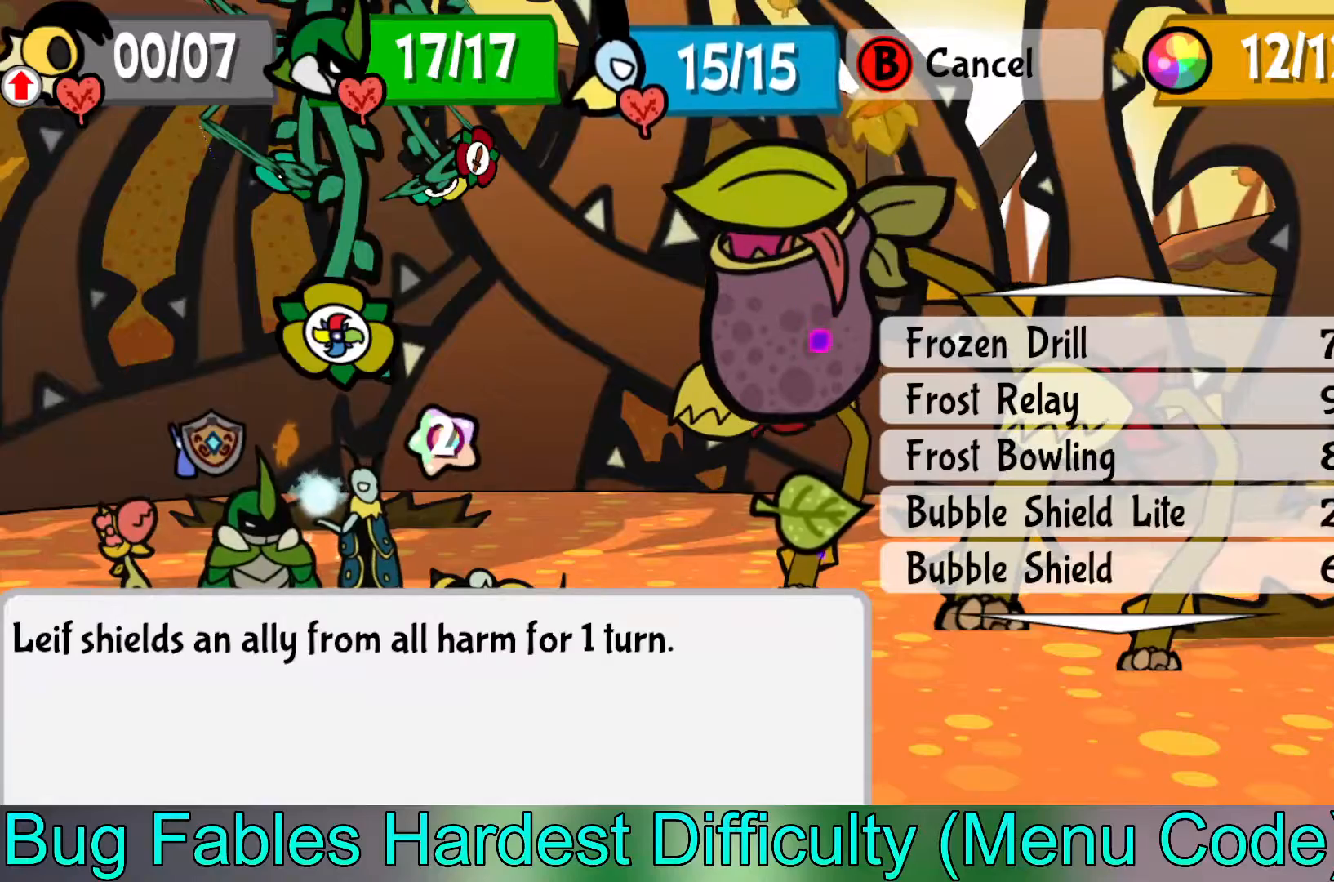
{"buttons": [], "left_stick": "center", "events": [[150, "A", "down"], [250, "A", "up"]]}
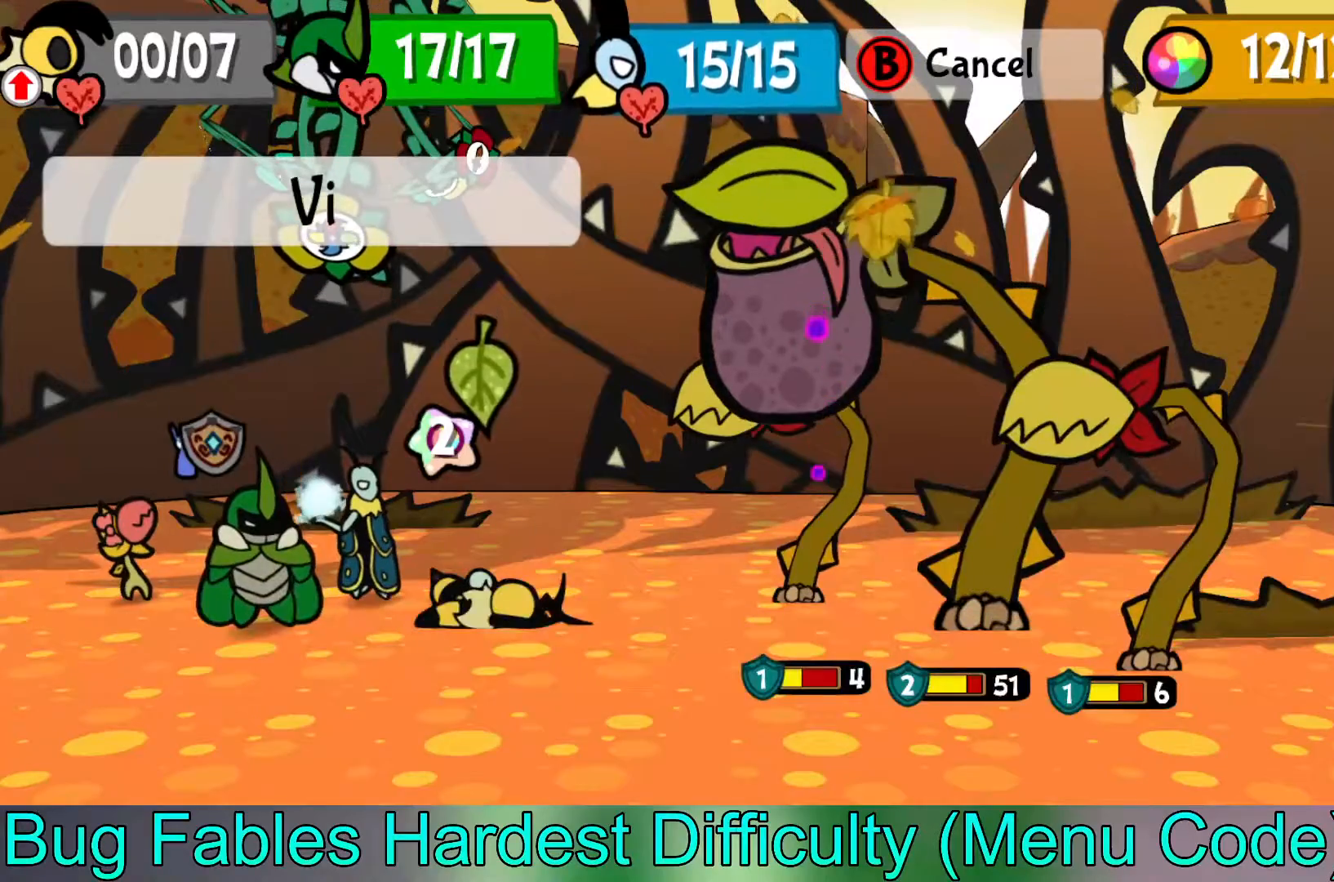
{"buttons": [], "left_stick": "center", "events": [[83, "left_stick", "left"], [133, "left_stick", "center"], [383, "A", "down"], [500, "A", "up"]]}
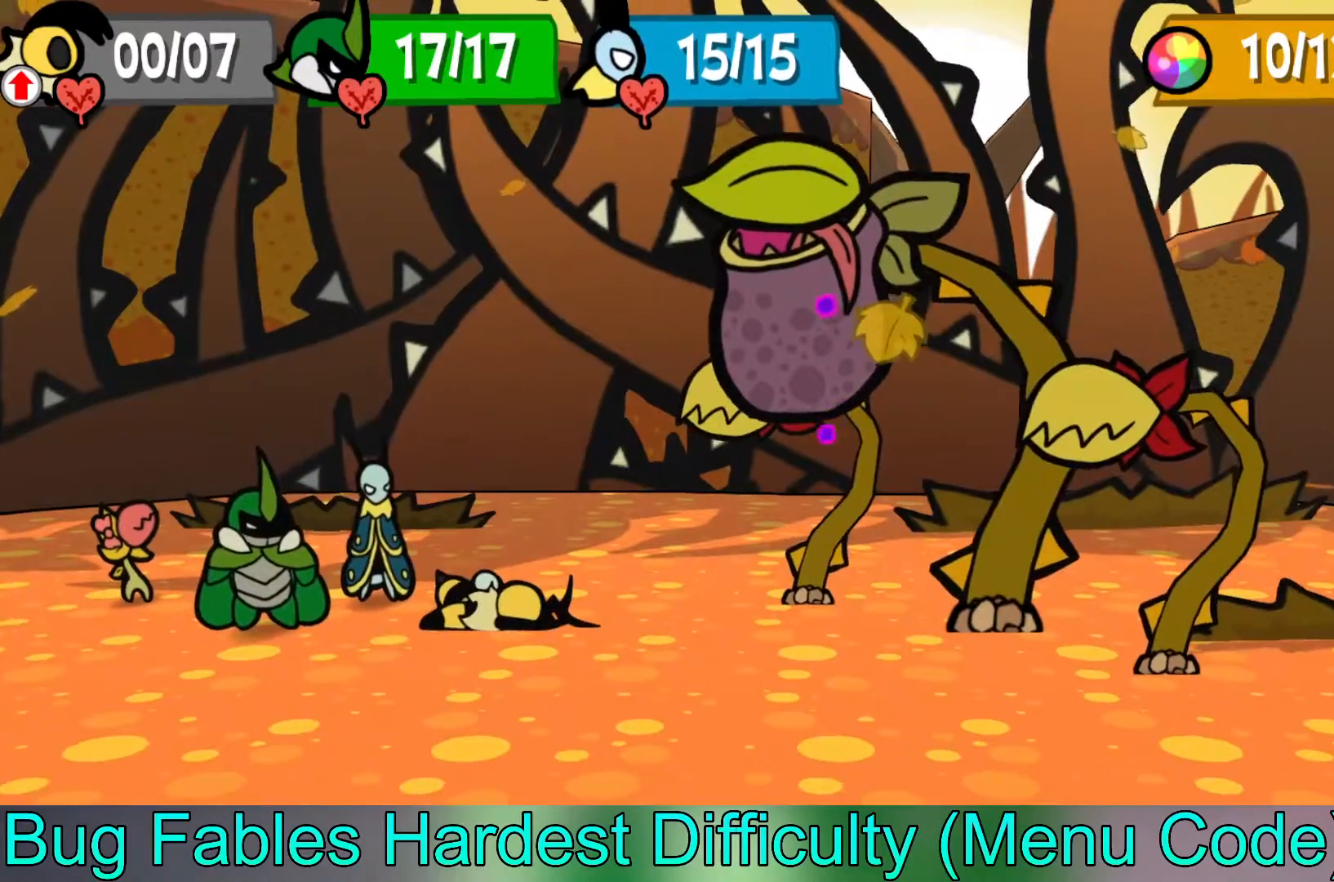
{"buttons": [], "left_stick": "center", "events": []}
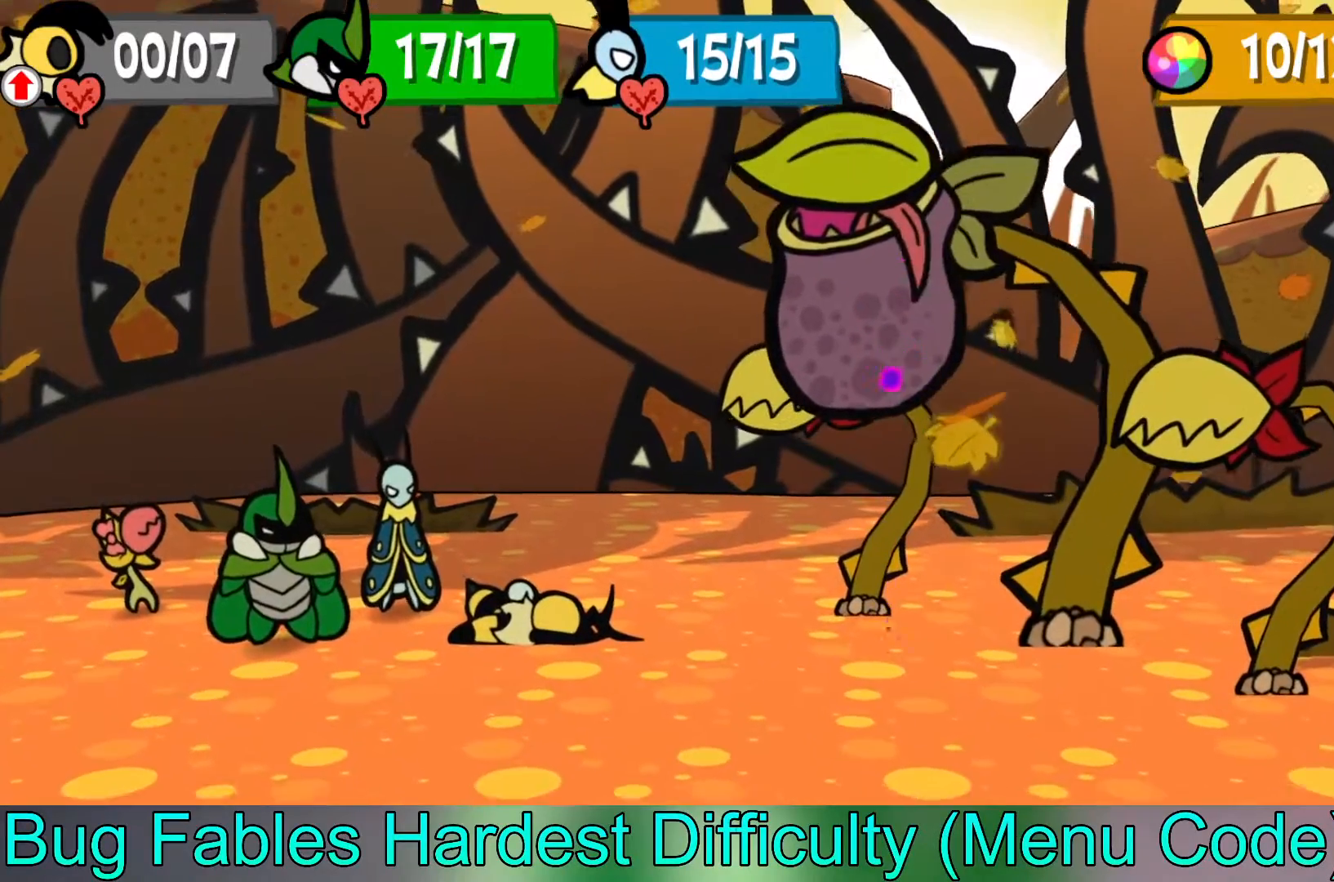
{"buttons": [], "left_stick": "center", "events": []}
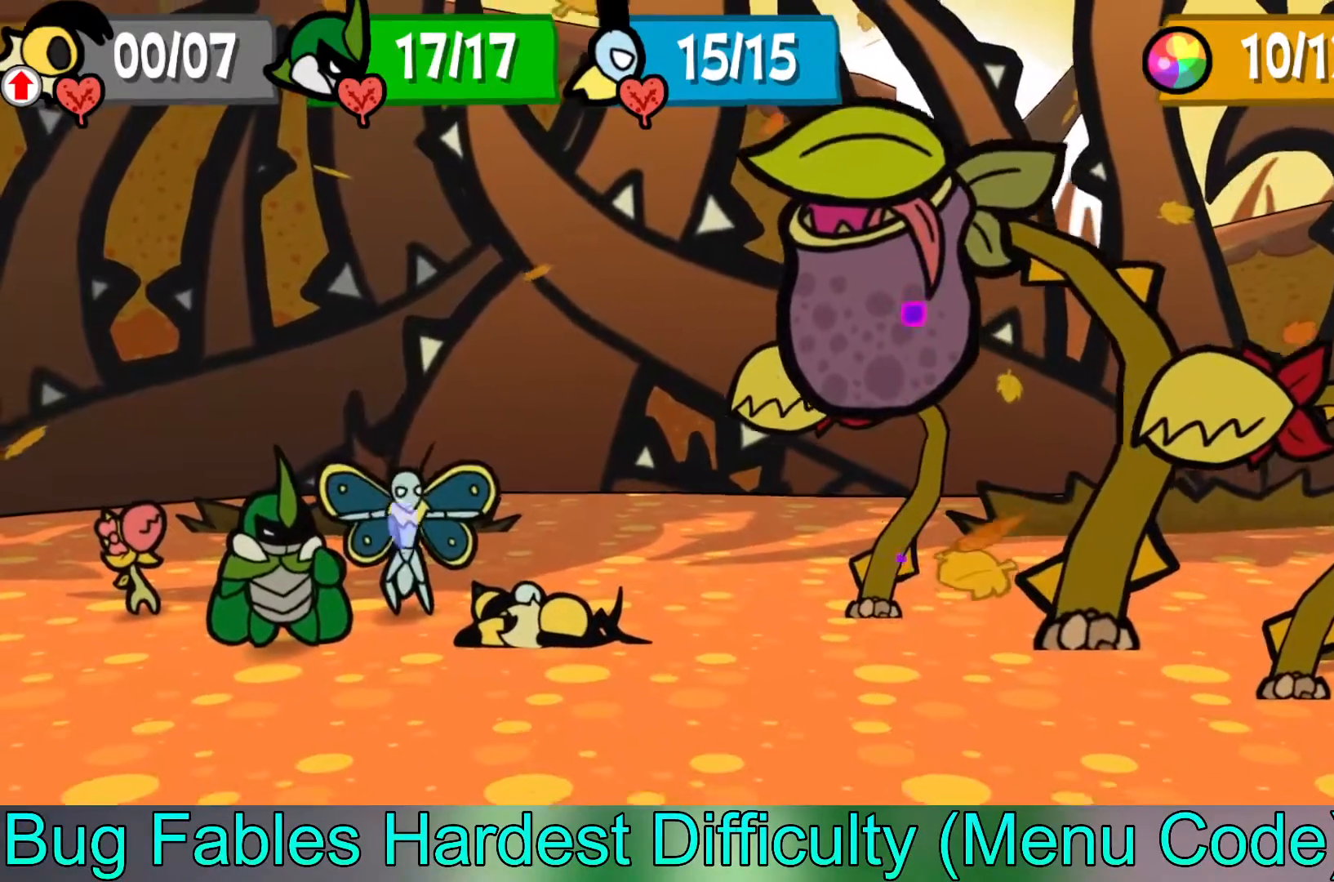
{"buttons": [], "left_stick": "center", "events": []}
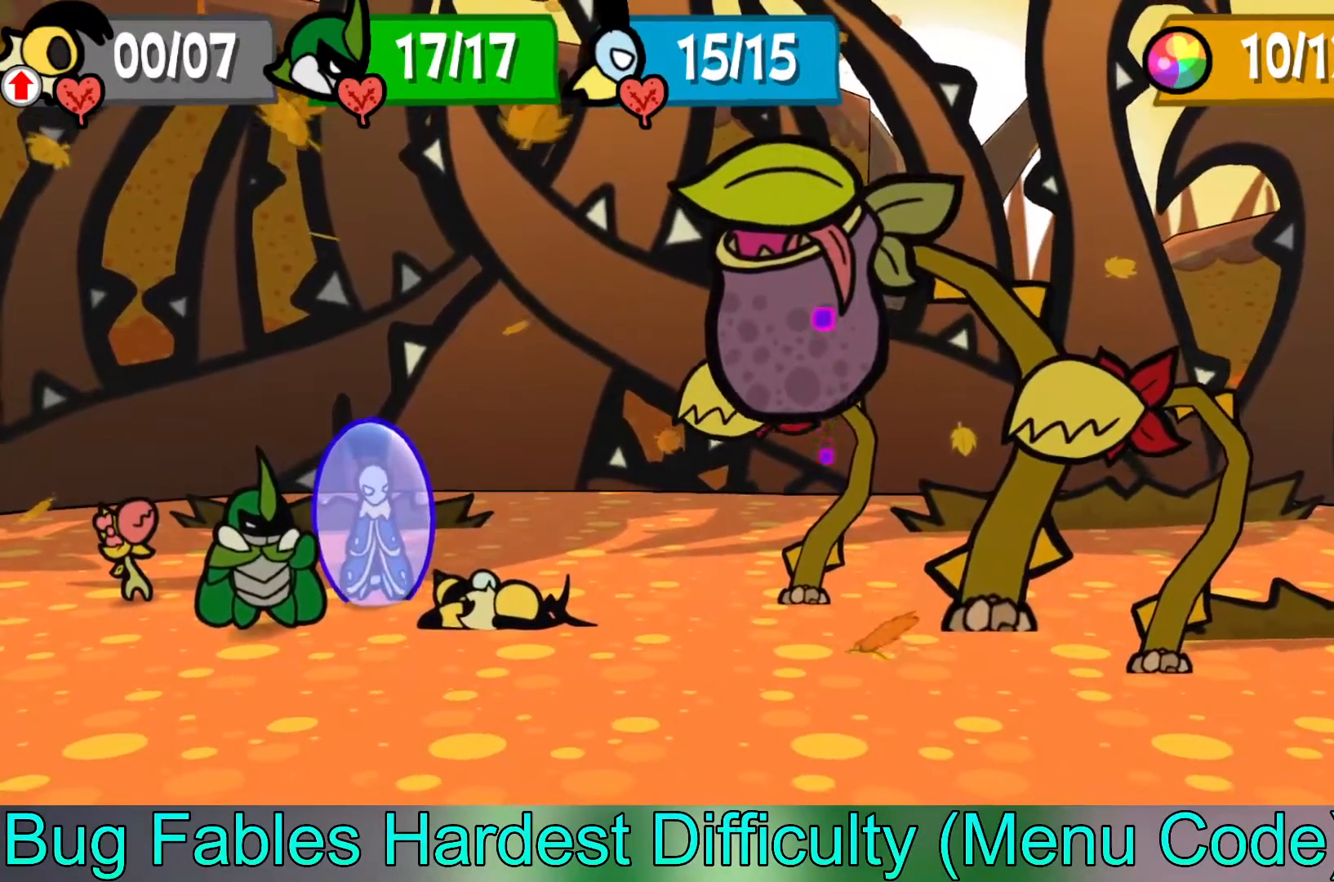
{"buttons": [], "left_stick": "center", "events": []}
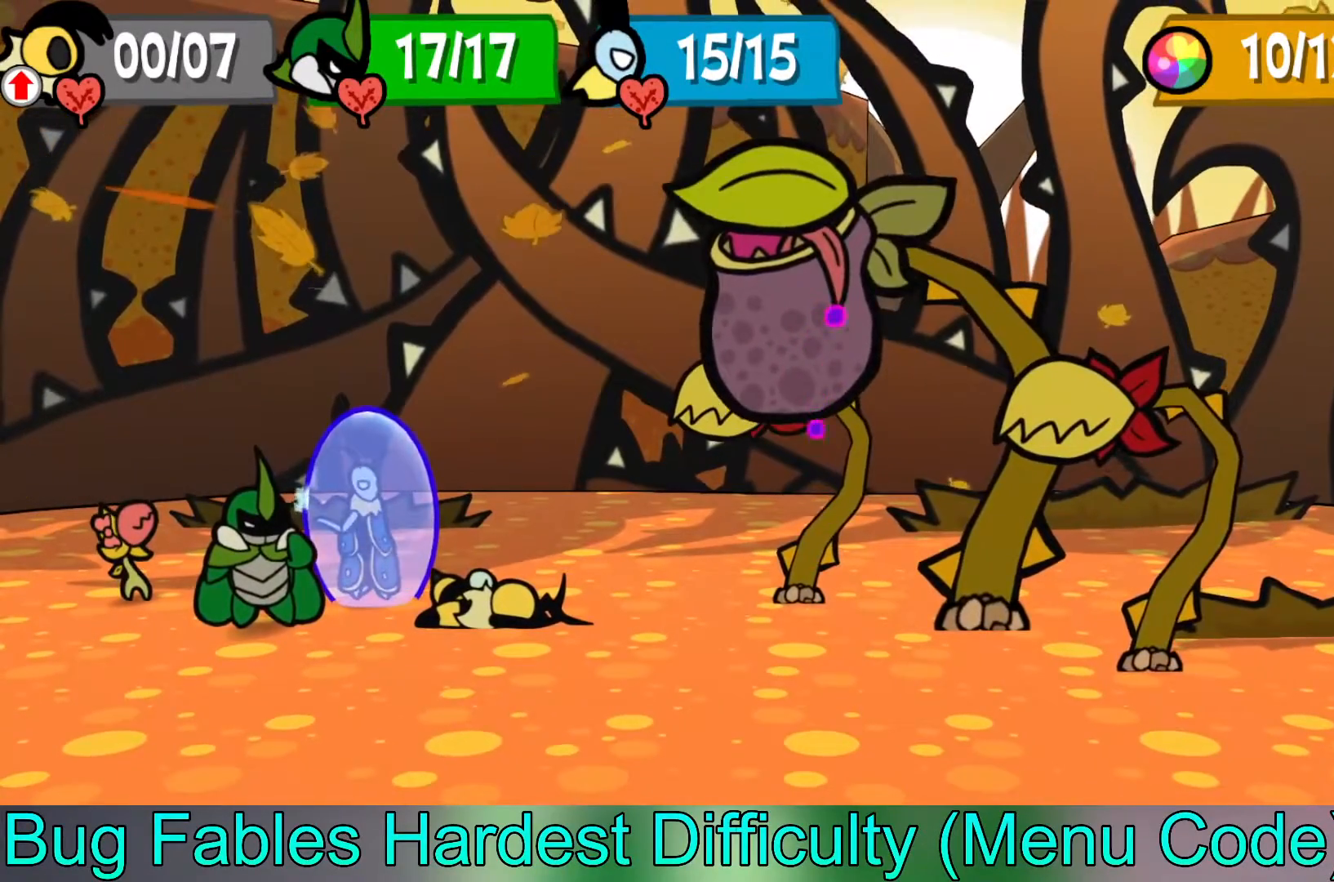
{"buttons": [], "left_stick": "center", "events": []}
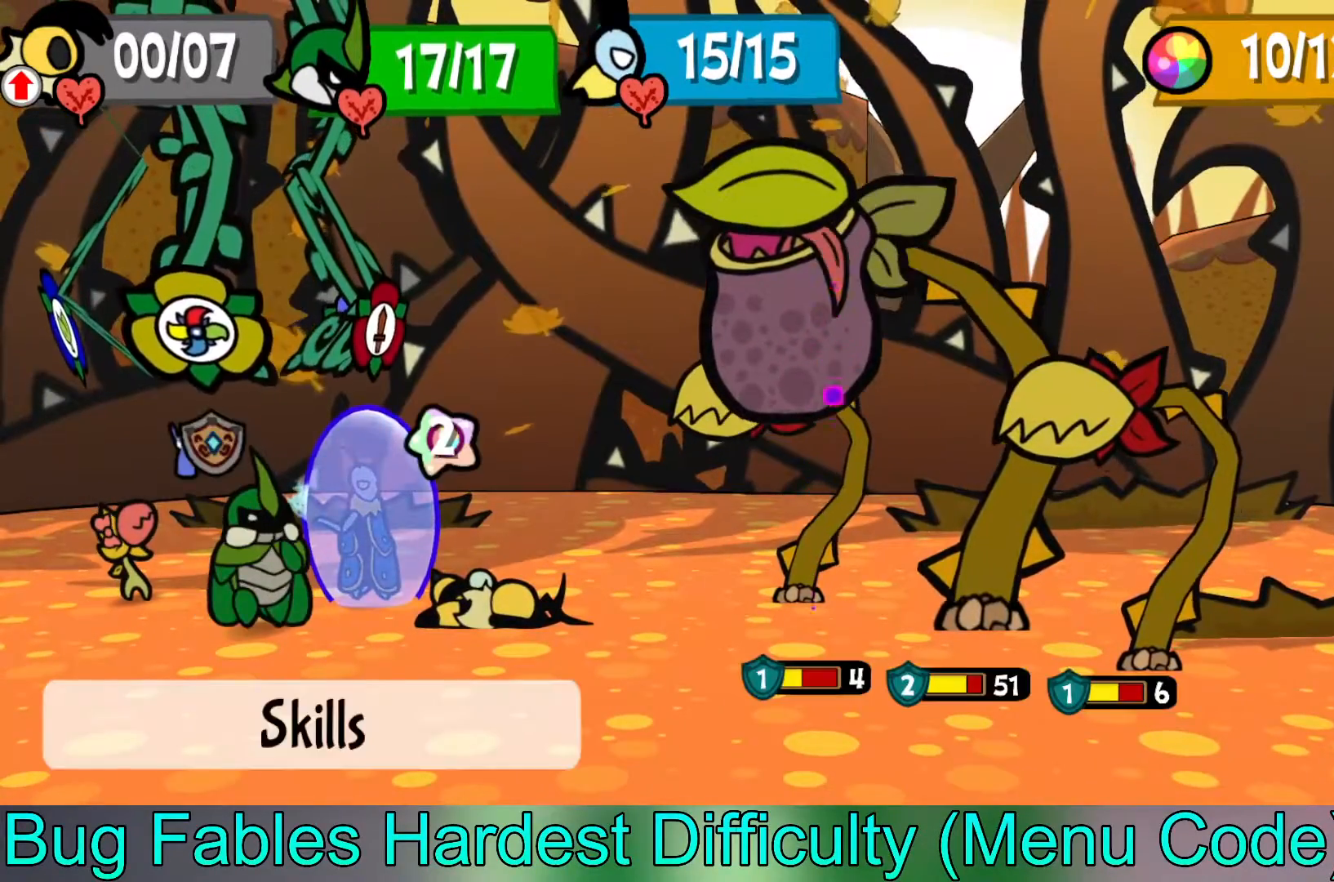
{"buttons": [], "left_stick": "left", "events": [[200, "left_stick", "left"], [350, "left_stick", "center"], [450, "left_stick", "left"]]}
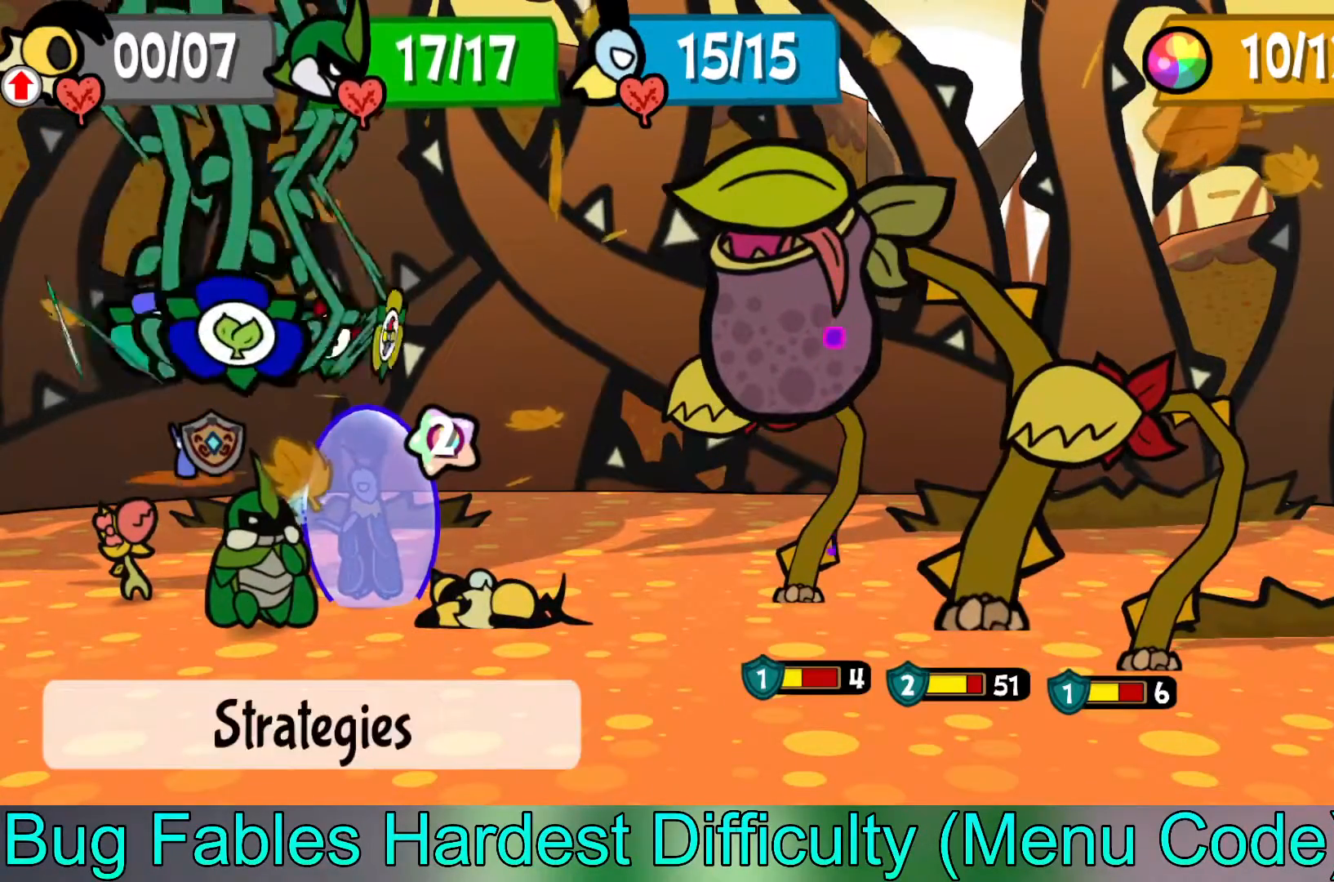
{"buttons": [], "left_stick": "down", "events": [[83, "left_stick", "center"], [250, "A", "down"], [367, "A", "up"], [450, "left_stick", "down"]]}
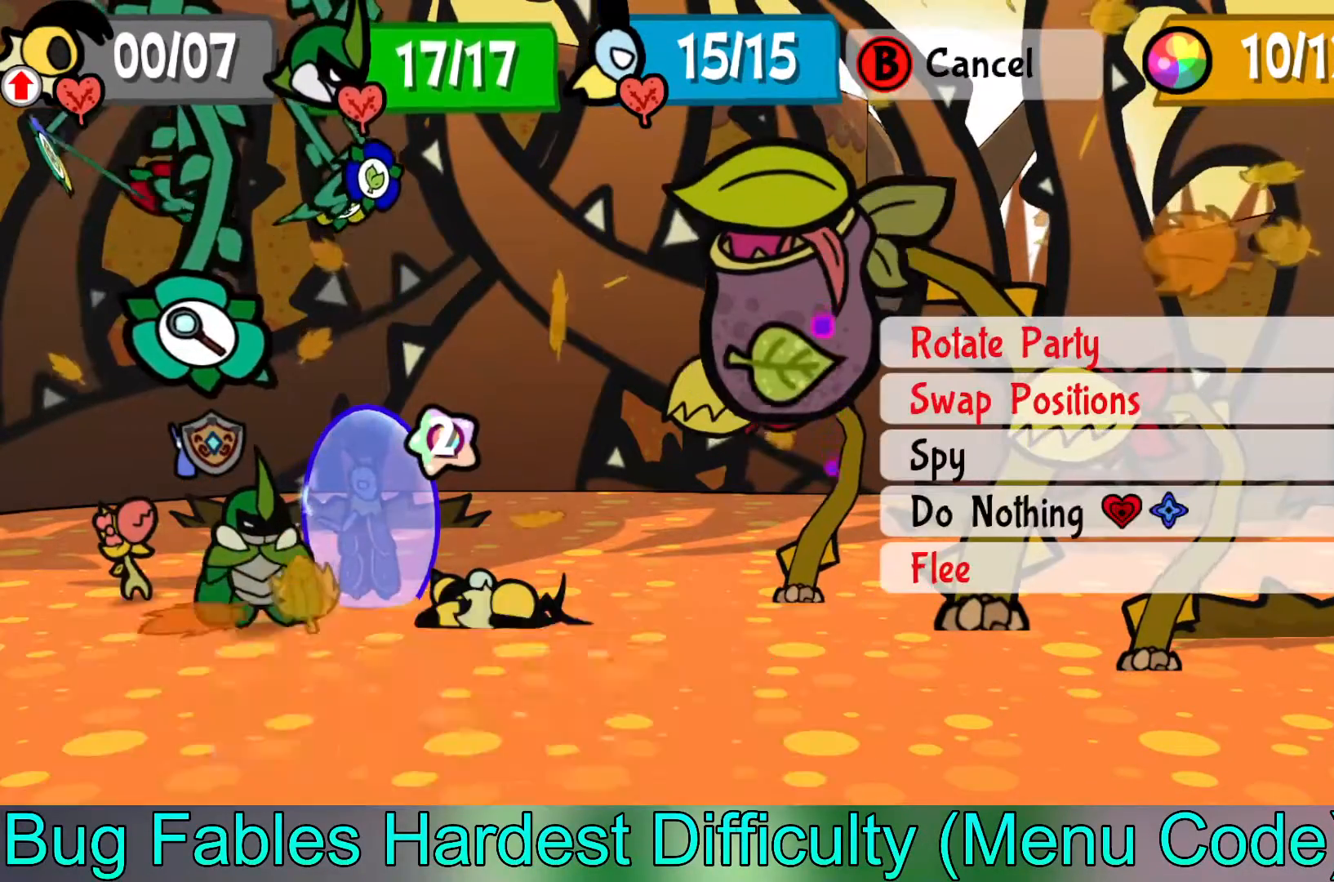
{"buttons": [], "left_stick": "center", "events": [[100, "left_stick", "center"], [183, "left_stick", "down"], [333, "left_stick", "center"], [383, "left_stick", "down"], [450, "left_stick", "center"]]}
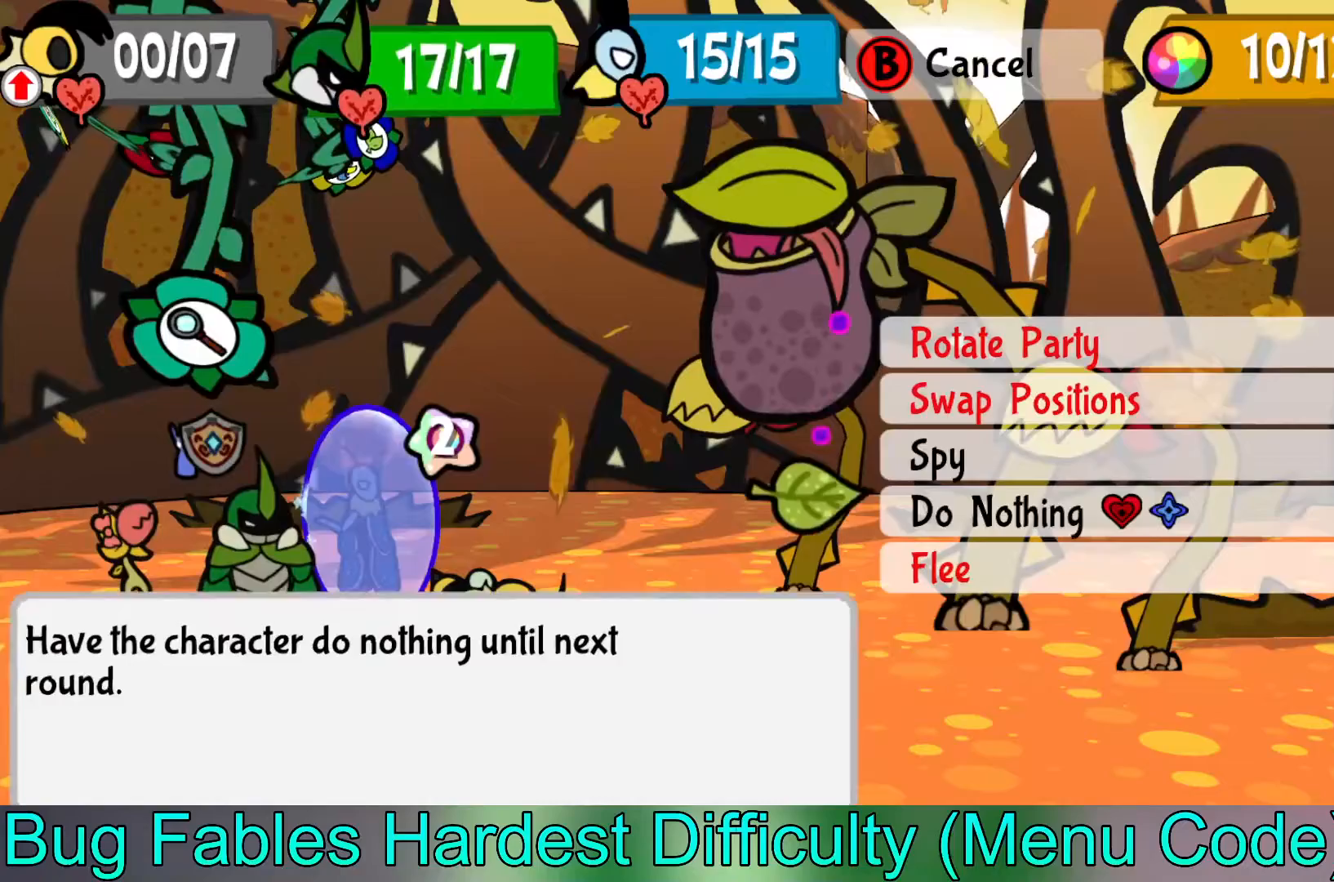
{"buttons": [], "left_stick": "center", "events": []}
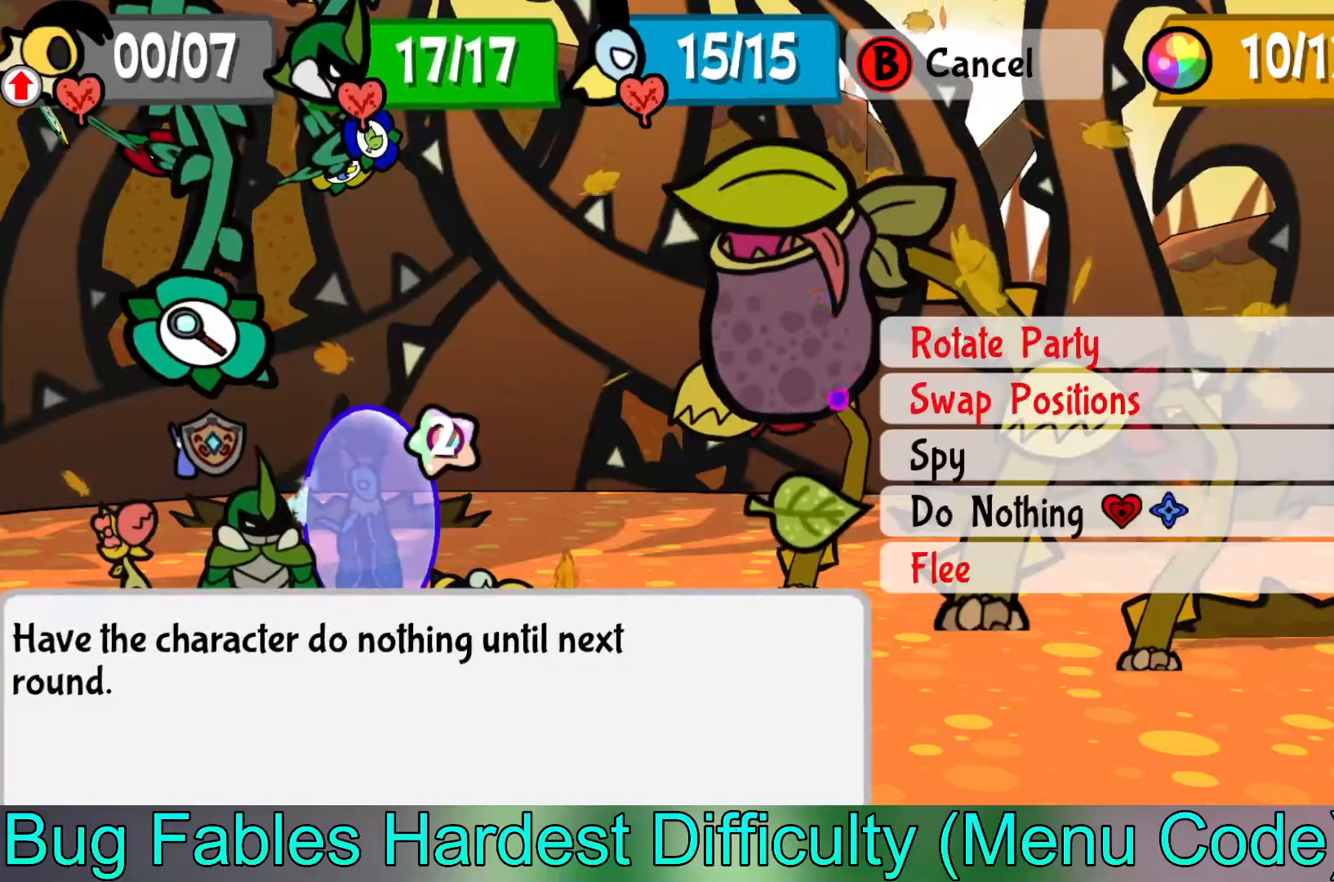
{"buttons": [], "left_stick": "center", "events": [[300, "A", "down"], [433, "A", "up"]]}
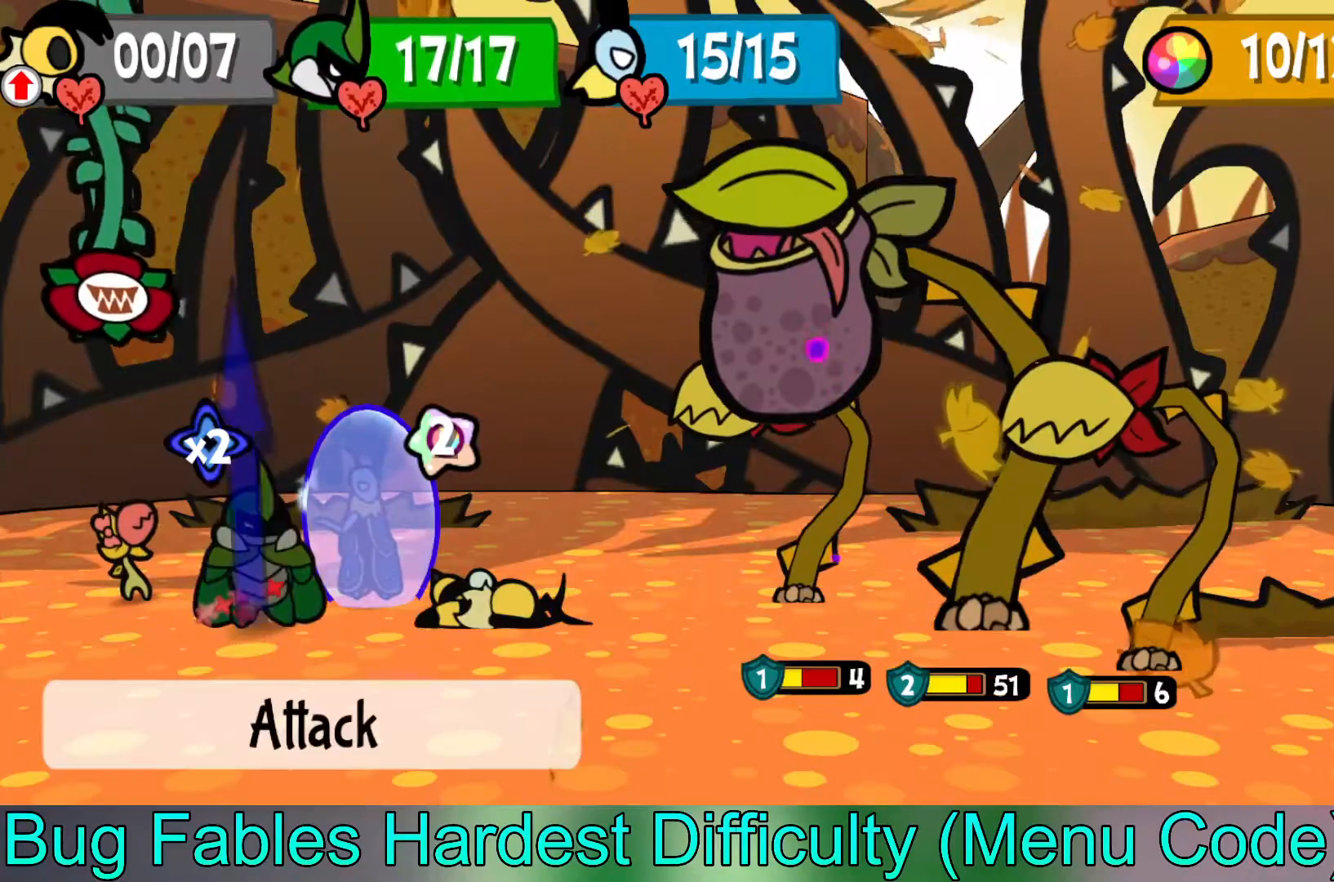
{"buttons": [], "left_stick": "center", "events": []}
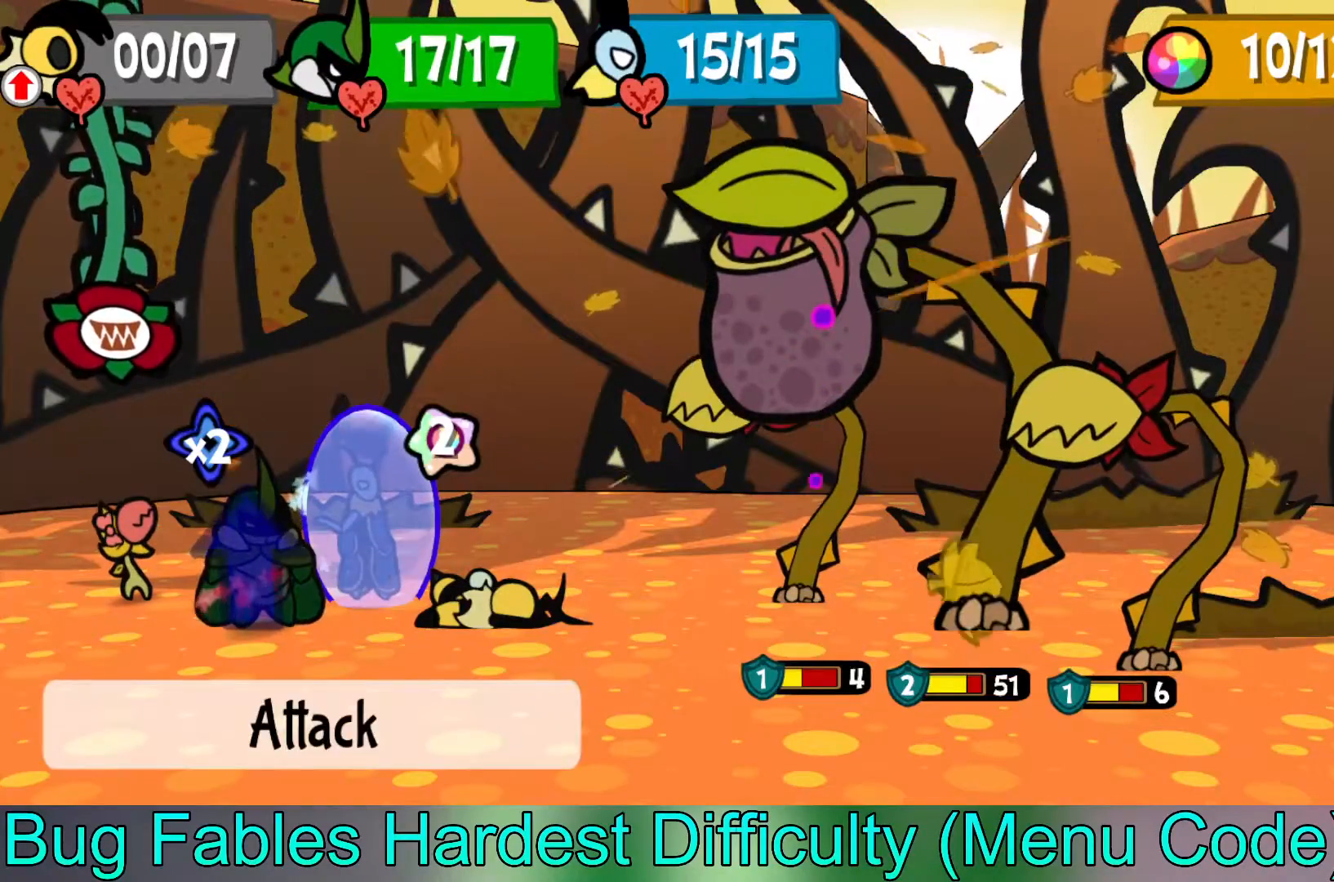
{"buttons": [], "left_stick": "center", "events": [[67, "A", "down"], [217, "A", "up"]]}
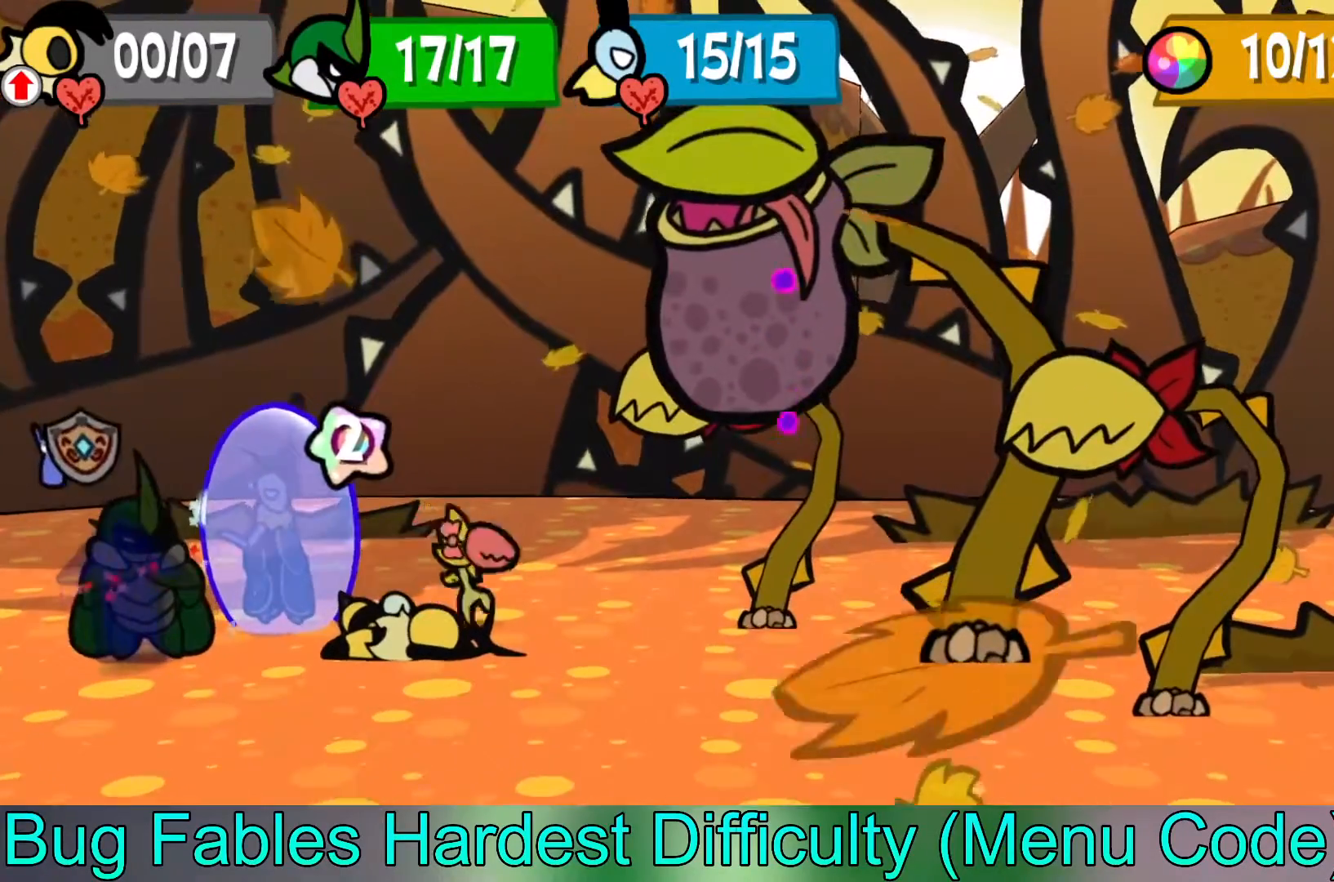
{"buttons": [], "left_stick": "center", "events": []}
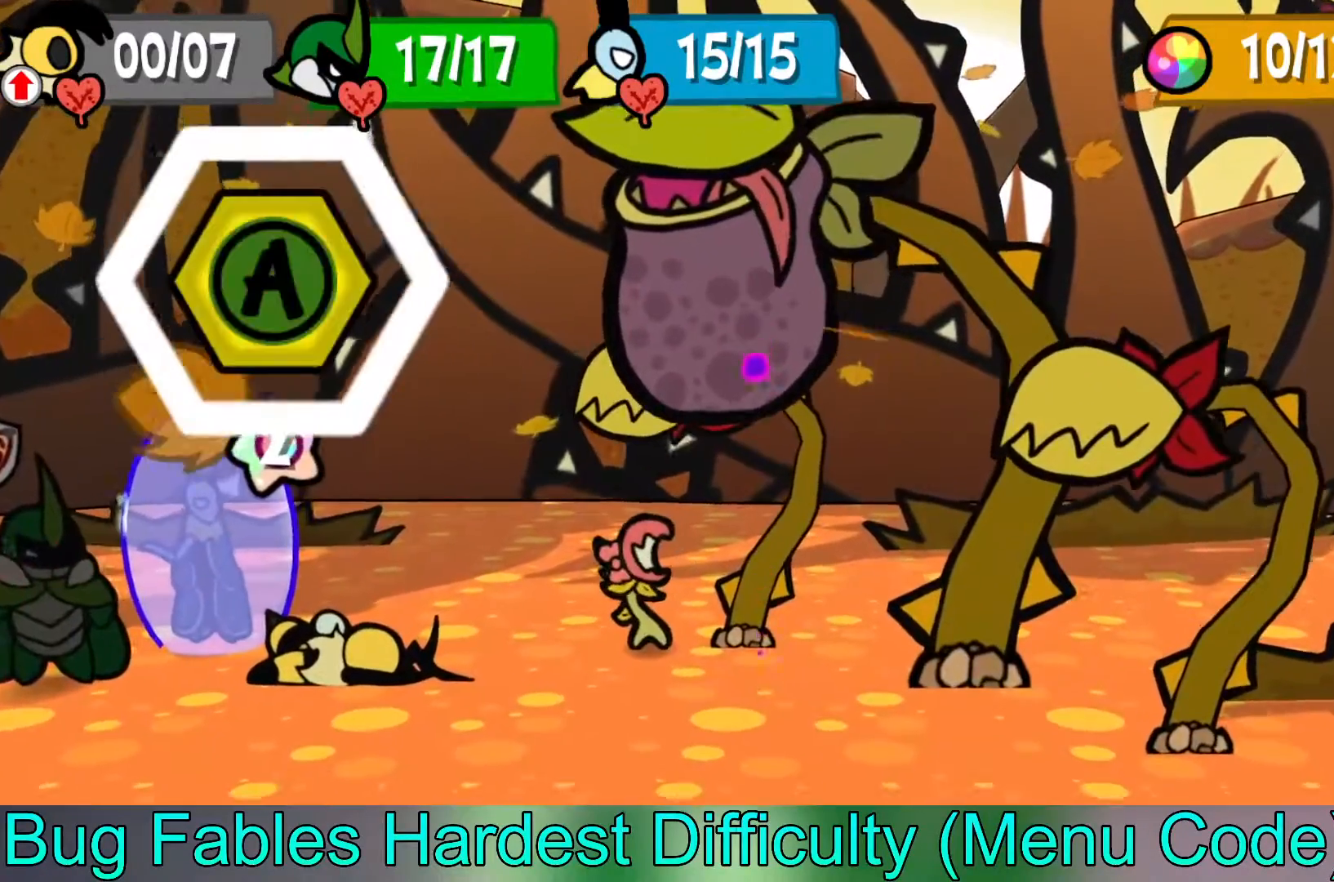
{"buttons": [], "left_stick": "center", "events": [[383, "A", "down"], [500, "A", "up"]]}
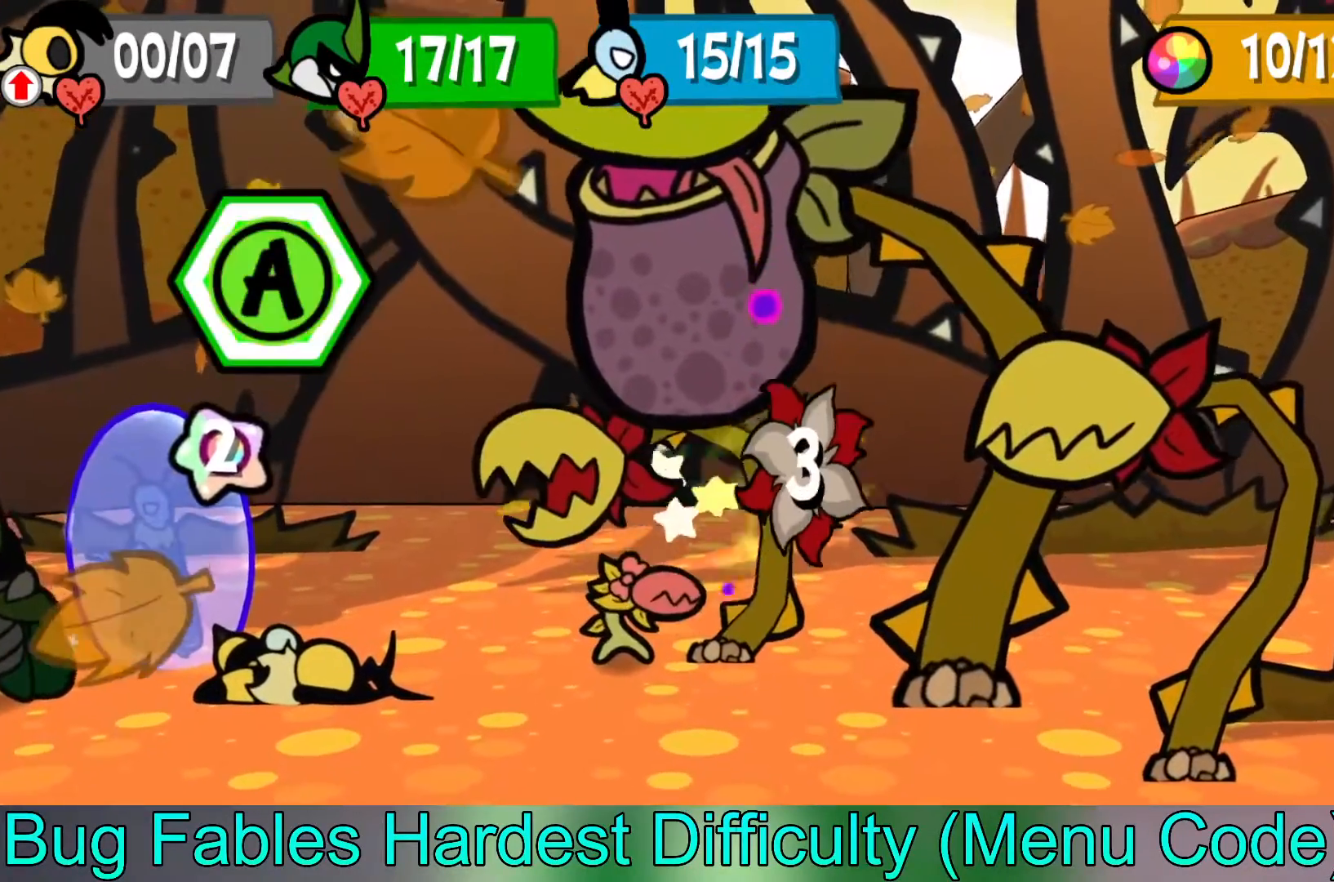
{"buttons": [], "left_stick": "center", "events": []}
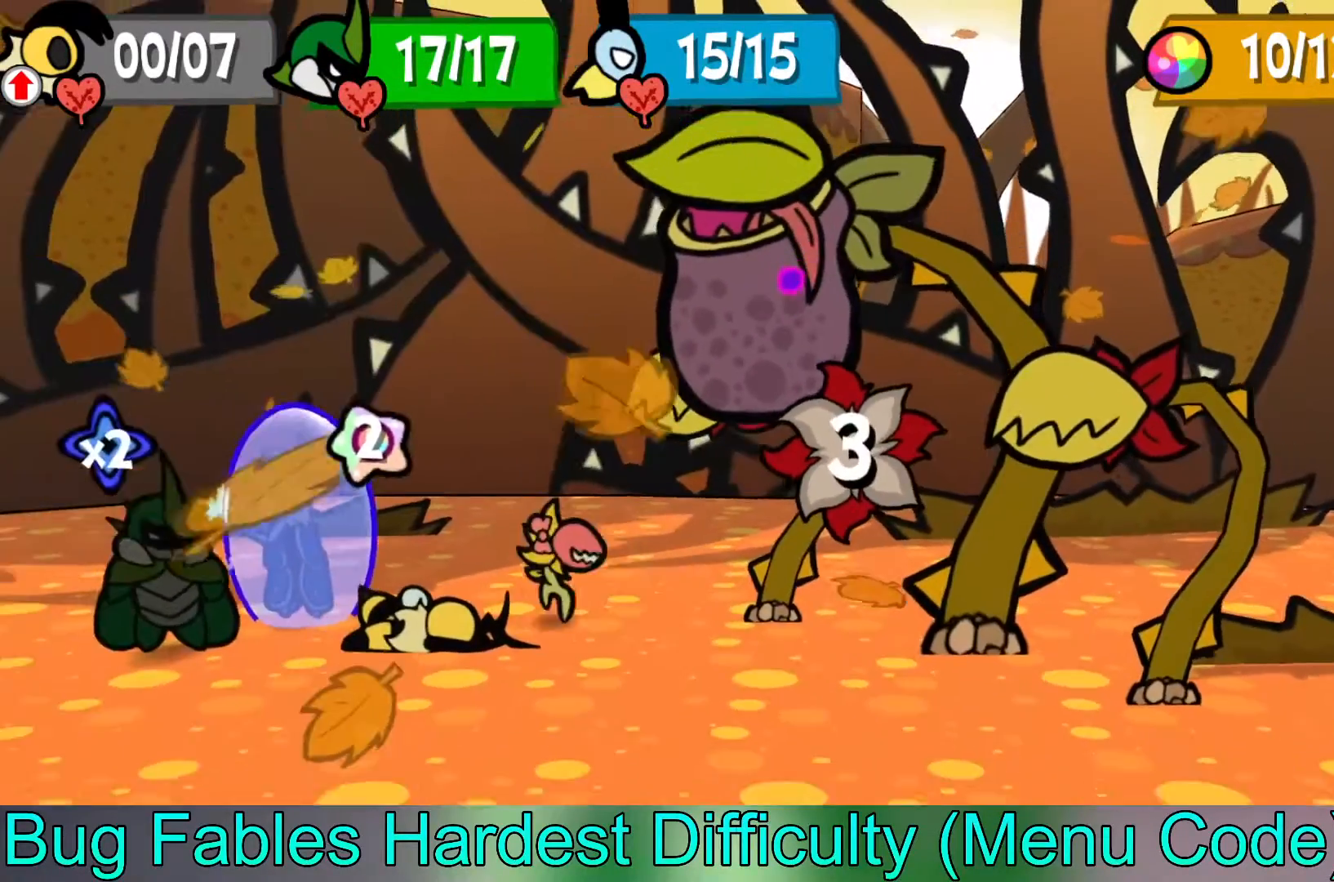
{"buttons": [], "left_stick": "center", "events": []}
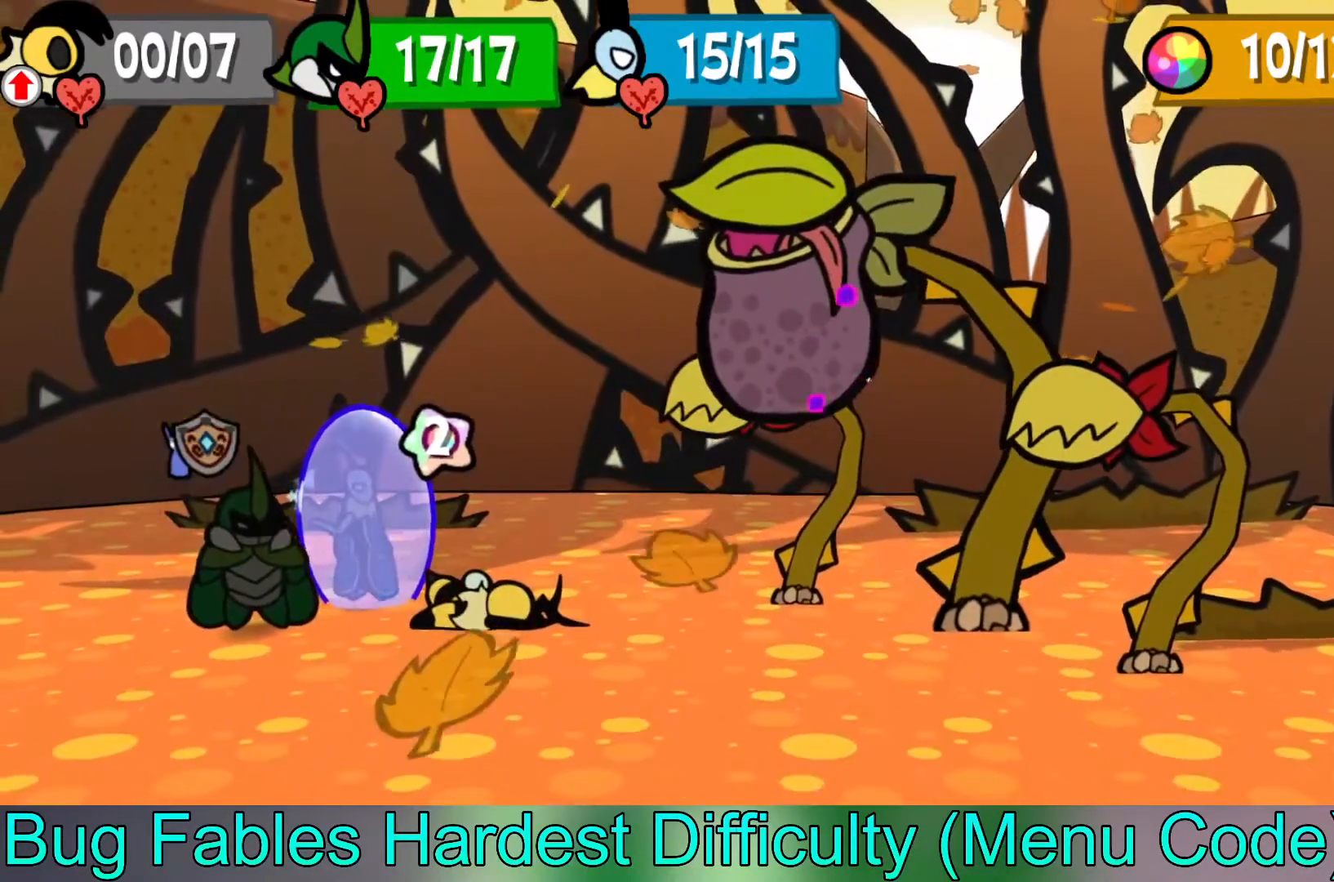
{"buttons": [], "left_stick": "center", "events": []}
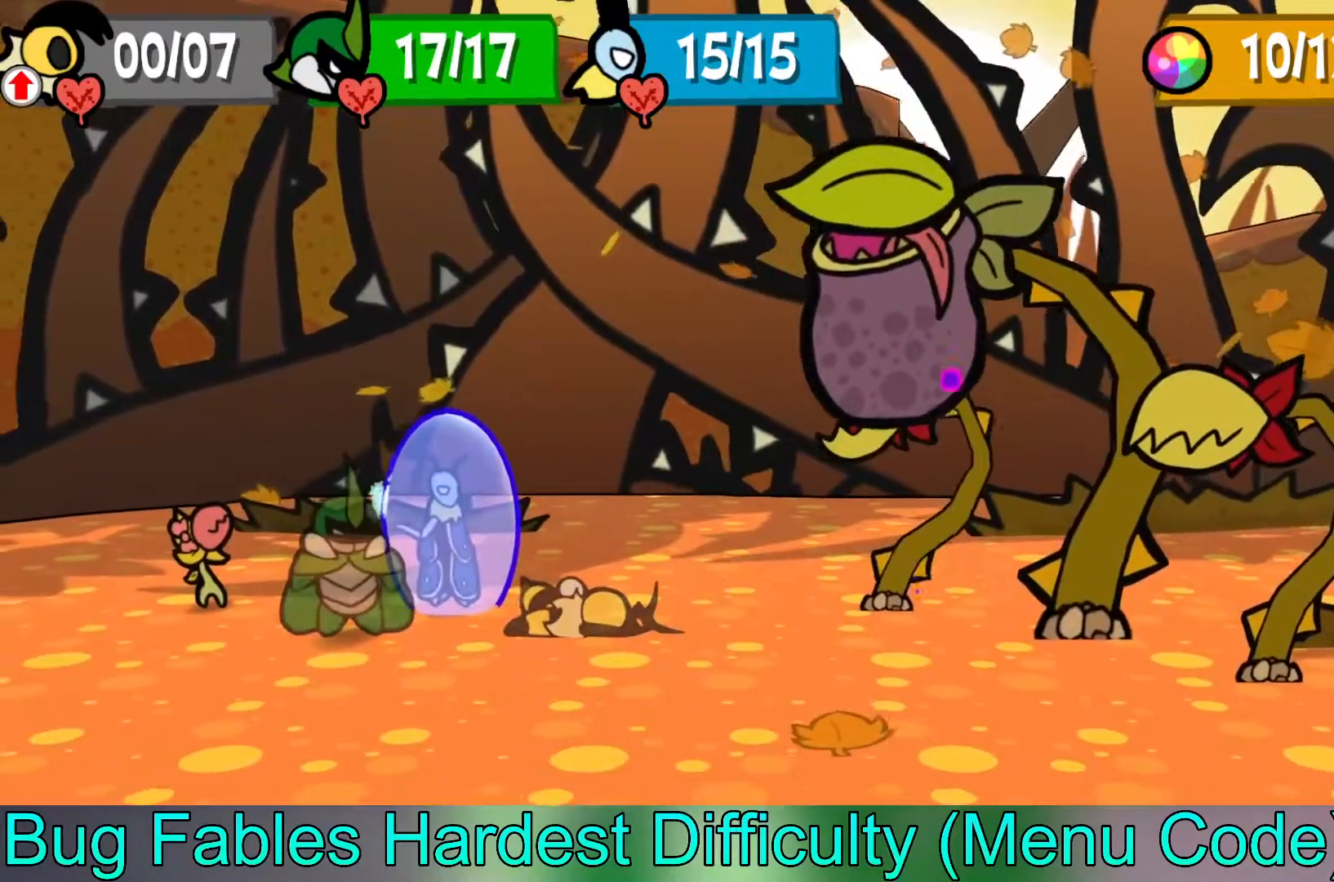
{"buttons": [], "left_stick": "center", "events": []}
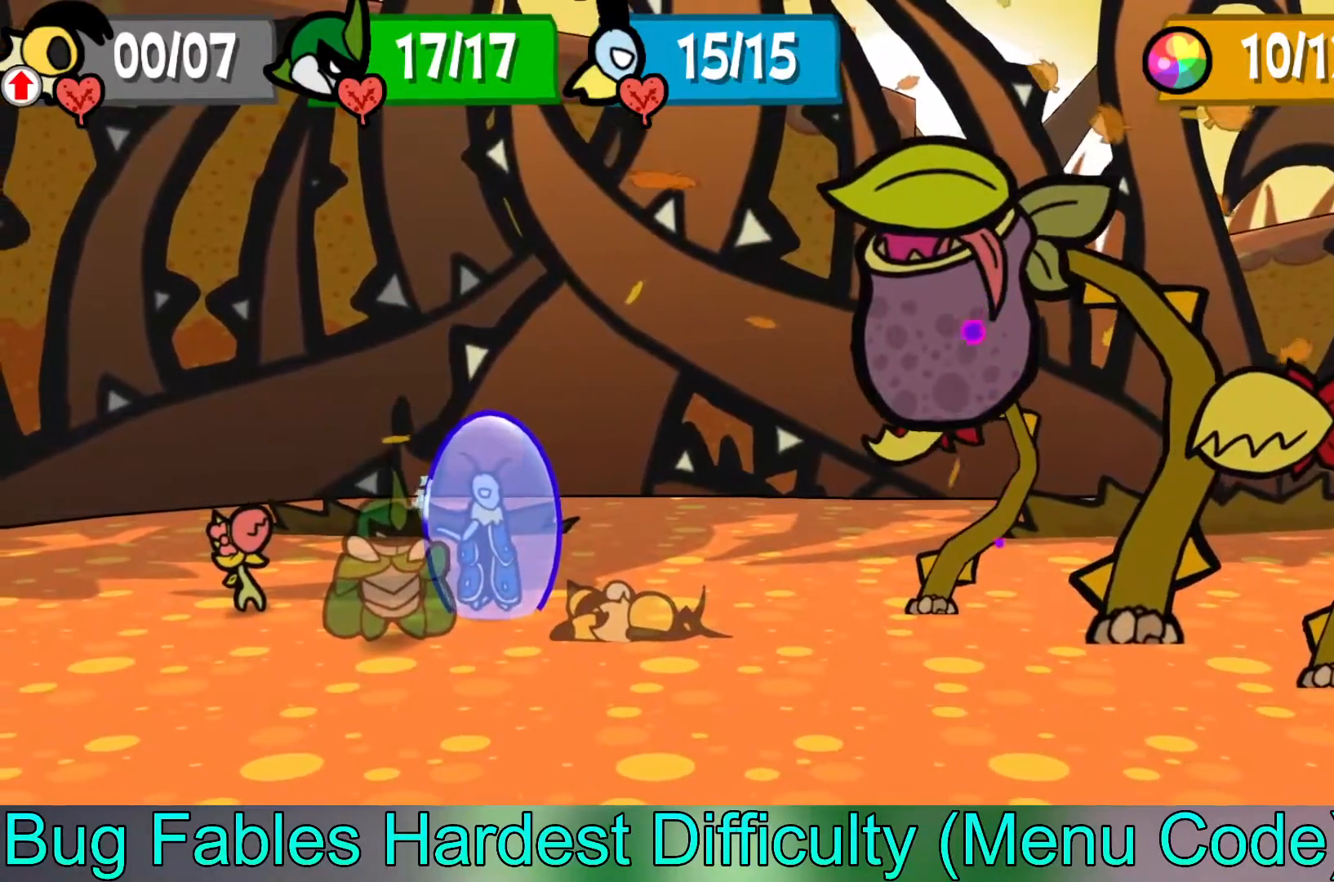
{"buttons": [], "left_stick": "center", "events": [[17, "A", "down"], [167, "A", "up"]]}
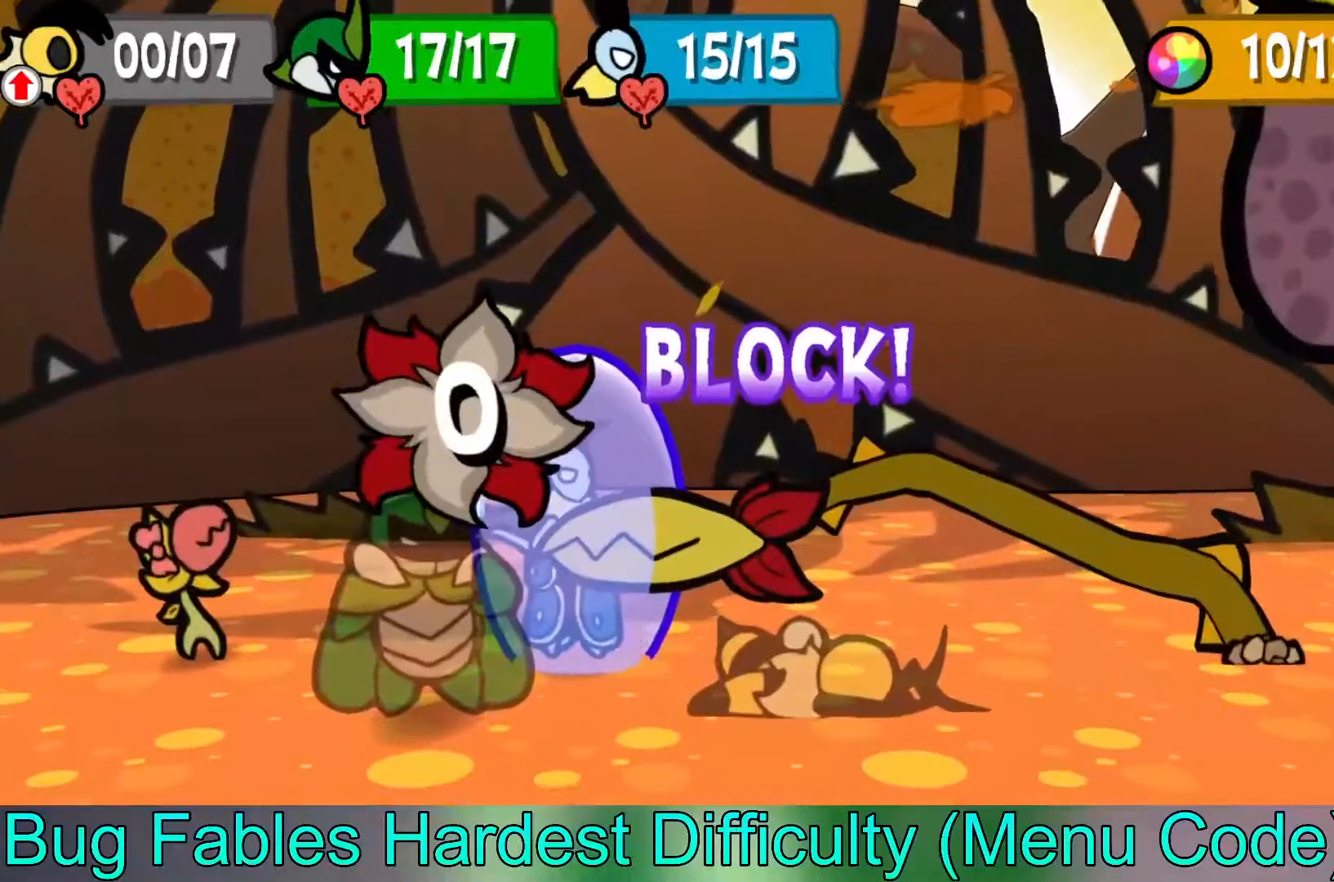
{"buttons": [], "left_stick": "center", "events": []}